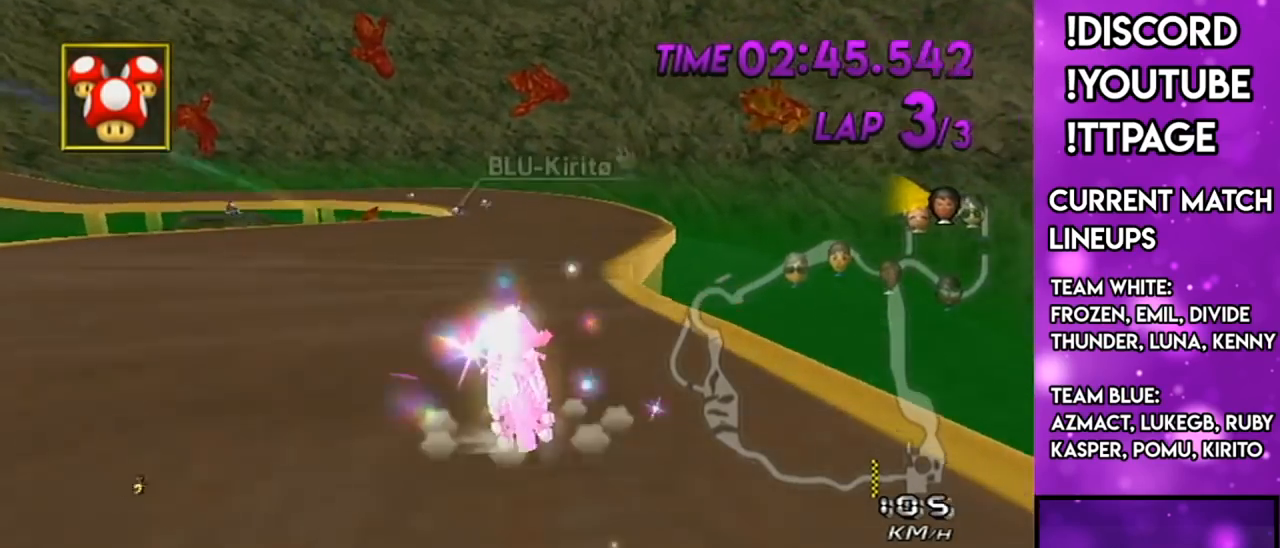
Gameplay with a controller (Nintendo layout); each line is a JSON object with the inputs held at the frame after it. "events" lists button and stick changes between this image and that frame as [ms after this image, input, new state], when the widget could be followed in between. Not read: L3 R3.
{"buttons": ["A", "R1"], "left_stick": "up-left", "right_stick": "center", "events": [[233, "left_stick", "right"], [450, "left_stick", "up-left"]]}
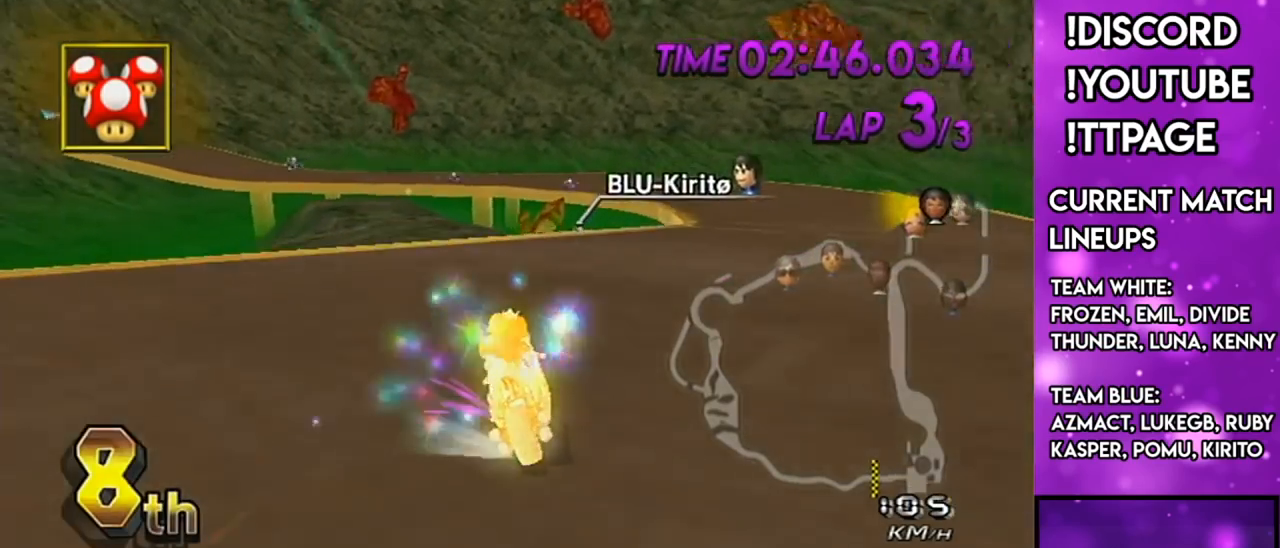
{"buttons": ["A", "R1"], "left_stick": "right", "right_stick": "center", "events": [[284, "left_stick", "right"]]}
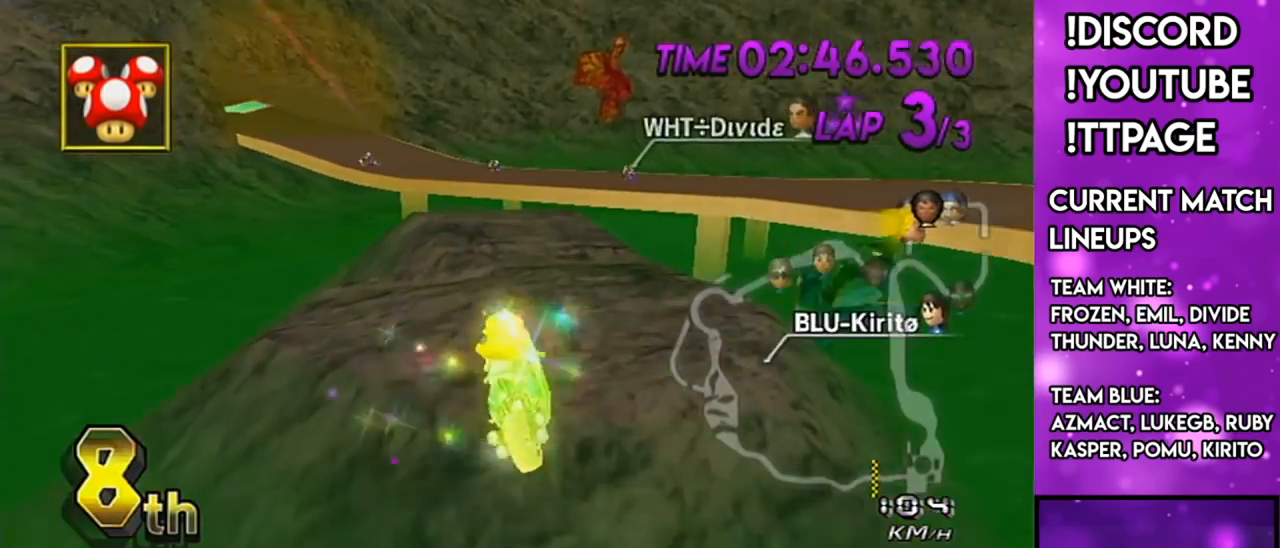
{"buttons": ["A", "R1"], "left_stick": "center", "right_stick": "center", "events": [[17, "left_stick", "up"], [234, "left_stick", "up-right"], [334, "left_stick", "center"], [417, "left_stick", "down-left"], [467, "left_stick", "center"]]}
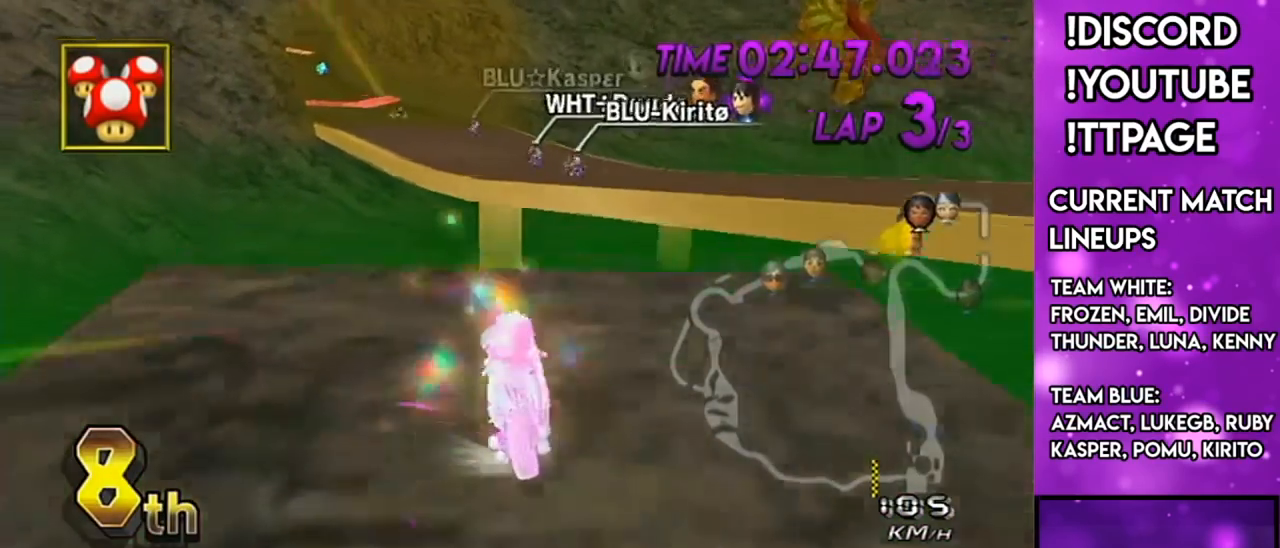
{"buttons": ["A", "R1"], "left_stick": "down", "right_stick": "center", "events": [[183, "DPAD_UP", "down"], [216, "left_stick", "down-left"], [283, "DPAD_UP", "up"], [417, "left_stick", "down"]]}
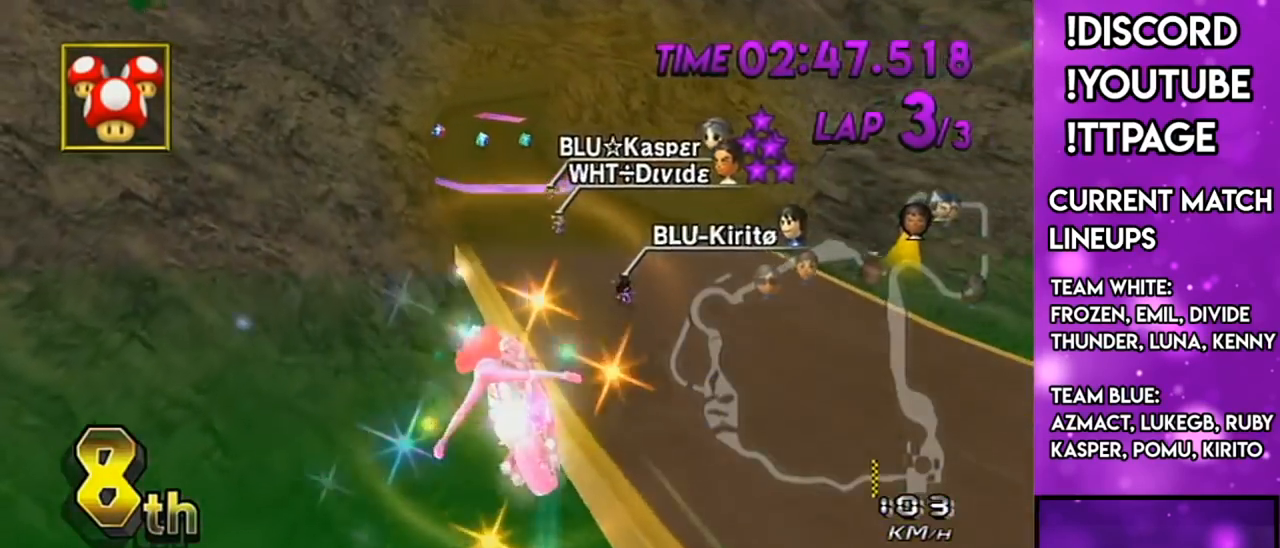
{"buttons": ["A"], "left_stick": "down", "right_stick": "center", "events": [[84, "R1", "up"]]}
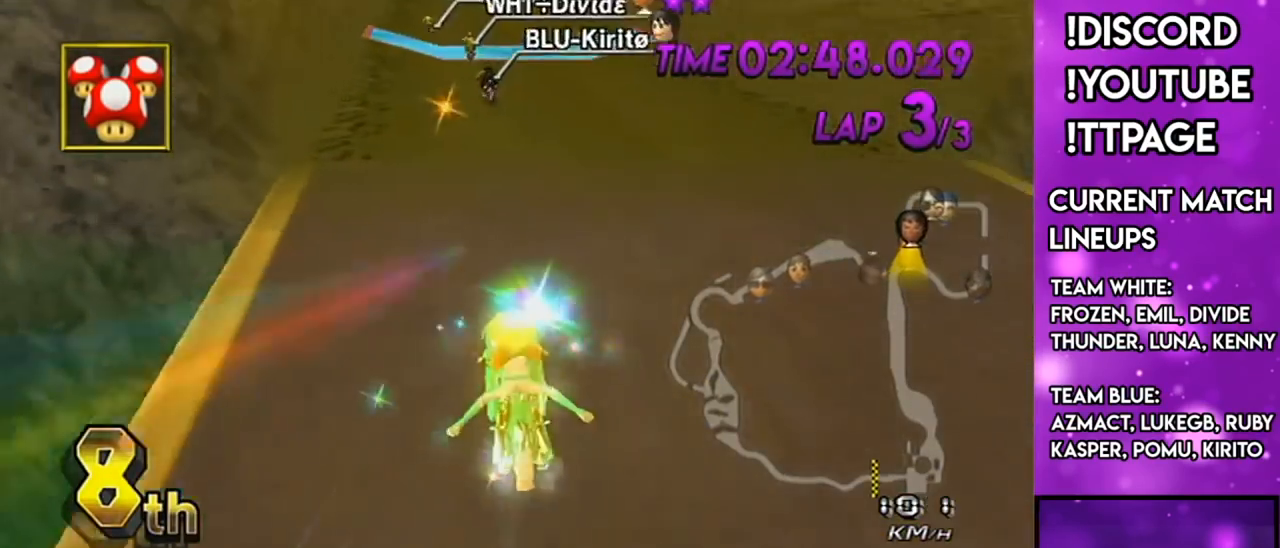
{"buttons": ["A"], "left_stick": "center", "right_stick": "center"}
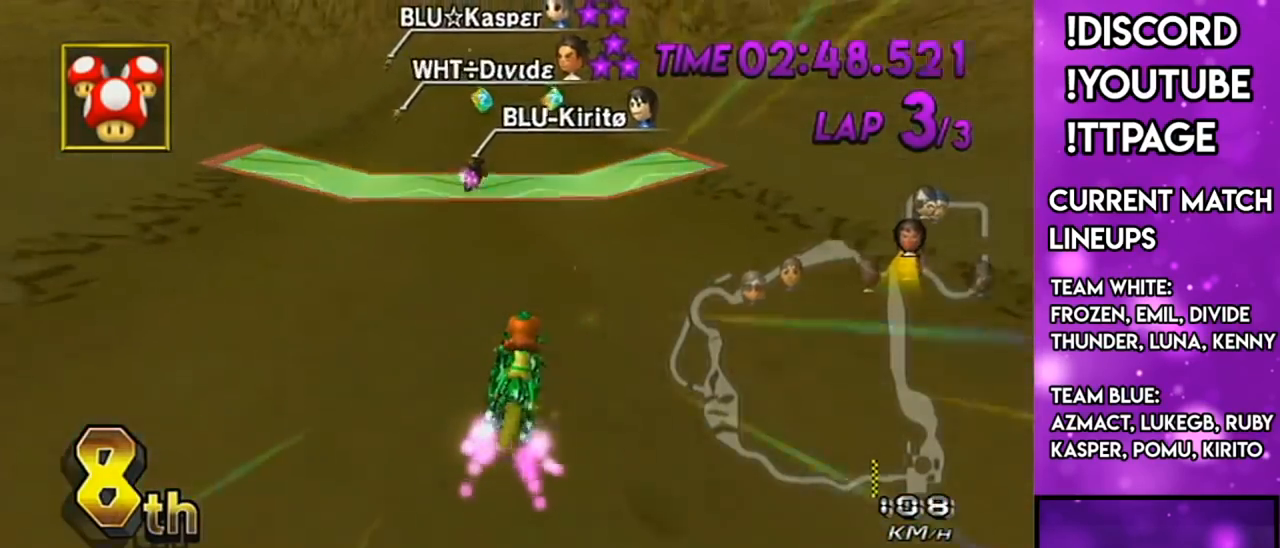
{"buttons": ["A"], "left_stick": "left", "right_stick": "center", "events": [[250, "left_stick", "left"], [384, "L1", "down"], [484, "L1", "up"]]}
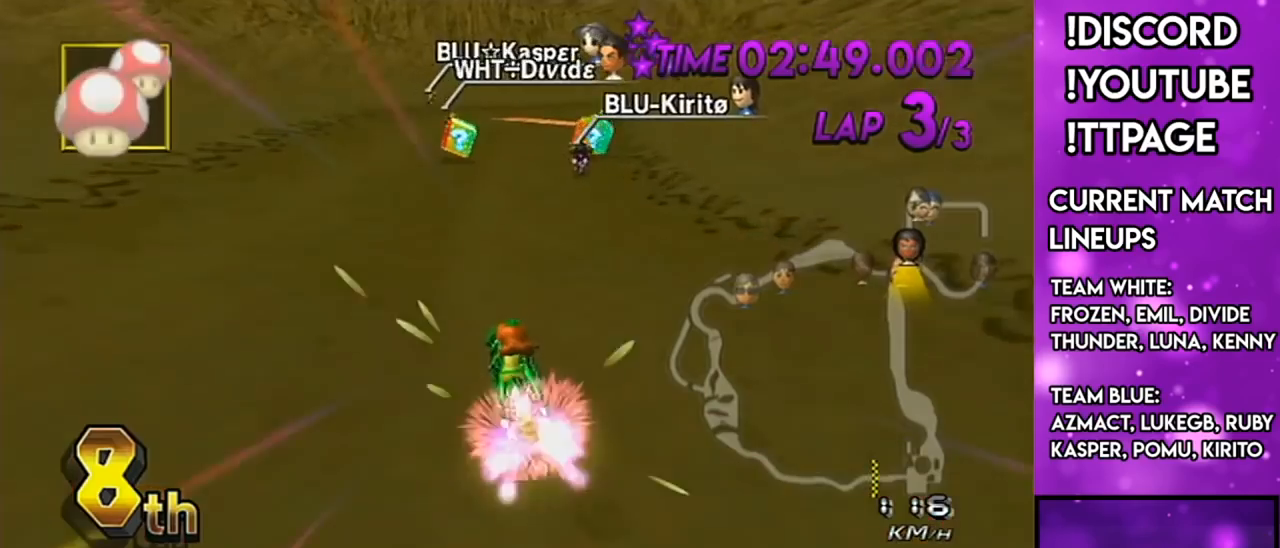
{"buttons": ["A", "R1"], "left_stick": "right", "right_stick": "center", "events": [[33, "L1", "down"], [100, "L1", "up"], [100, "left_stick", "center"], [150, "L1", "down"], [216, "L1", "up"], [216, "R1", "down"], [216, "left_stick", "right"]]}
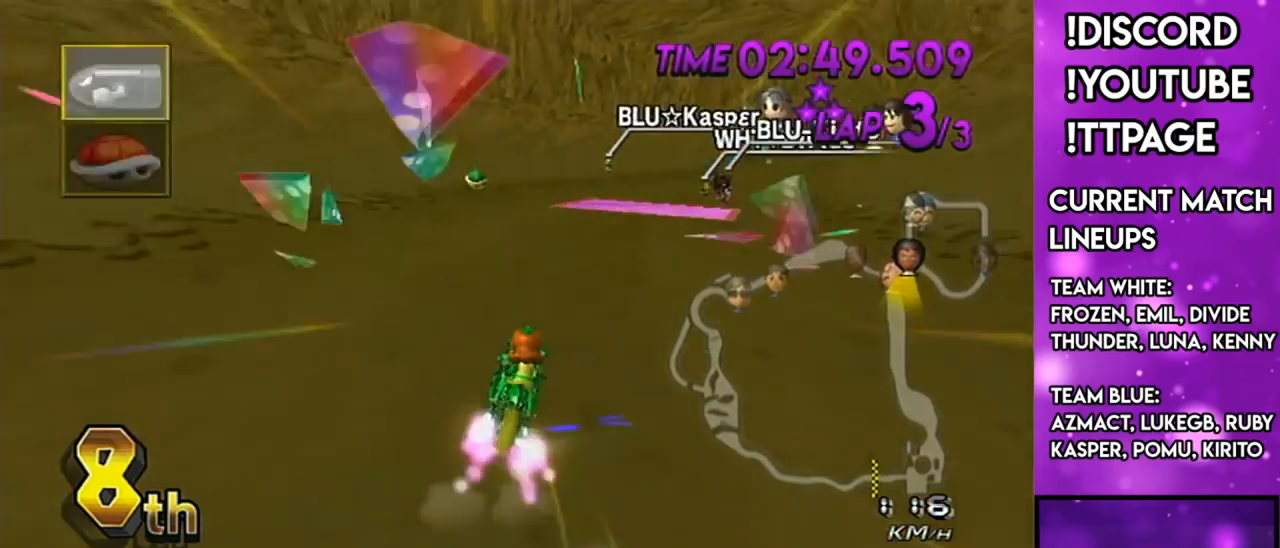
{"buttons": ["A", "R1"], "left_stick": "center", "right_stick": "center", "events": [[401, "left_stick", "center"]]}
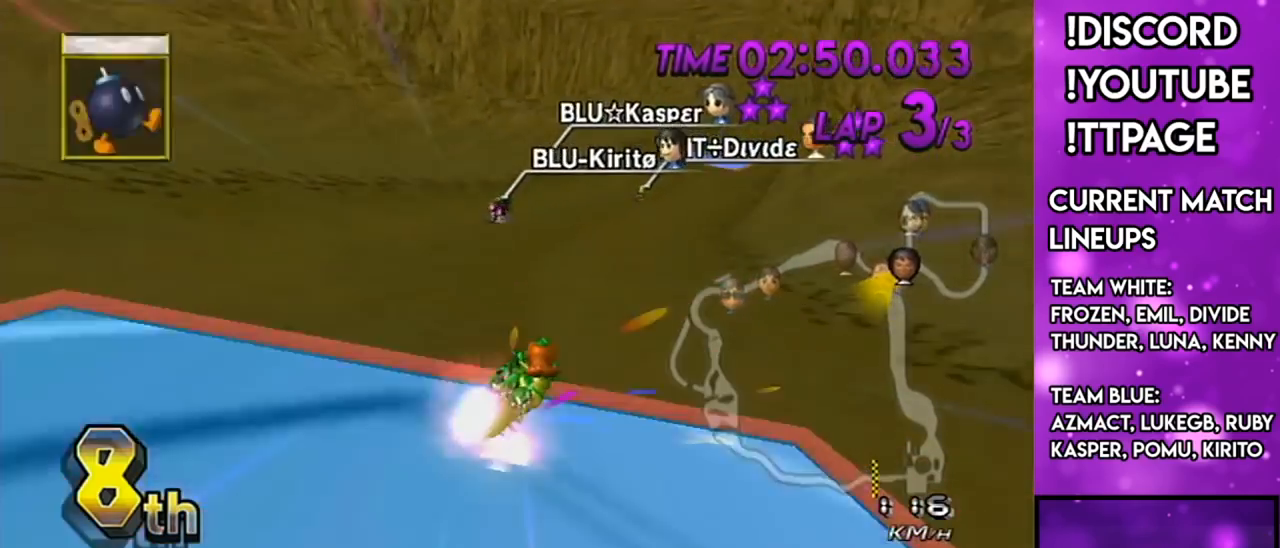
{"buttons": ["A", "L1", "R1"], "left_stick": "left", "right_stick": "center", "events": [[83, "left_stick", "left"], [233, "left_stick", "center"], [400, "left_stick", "left"], [450, "L1", "down"]]}
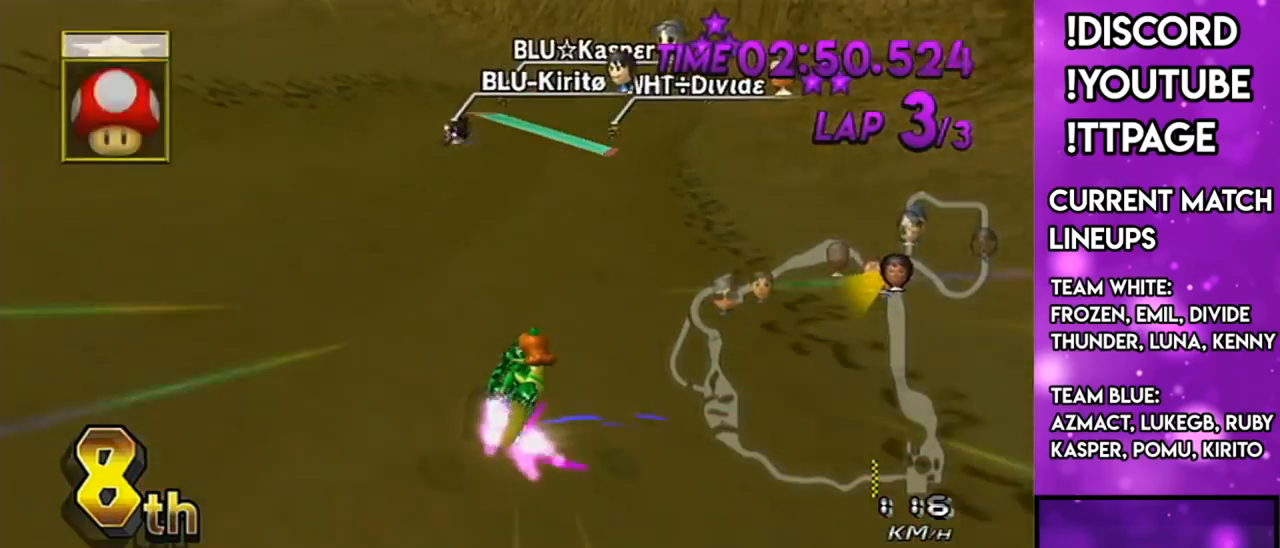
{"buttons": ["A", "R1"], "left_stick": "up-right", "right_stick": "center", "events": [[134, "L1", "up"], [150, "right_stick", "left"], [200, "right_stick", "center"], [501, "left_stick", "up-right"]]}
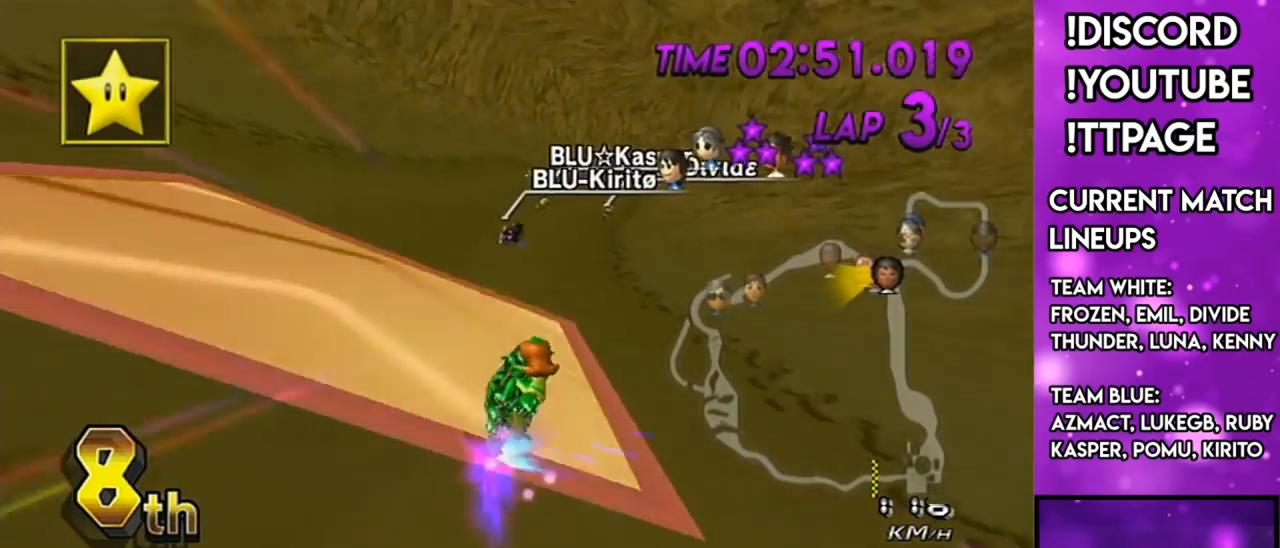
{"buttons": ["A", "R1"], "left_stick": "left", "right_stick": "center", "events": [[100, "left_stick", "center"], [317, "left_stick", "left"]]}
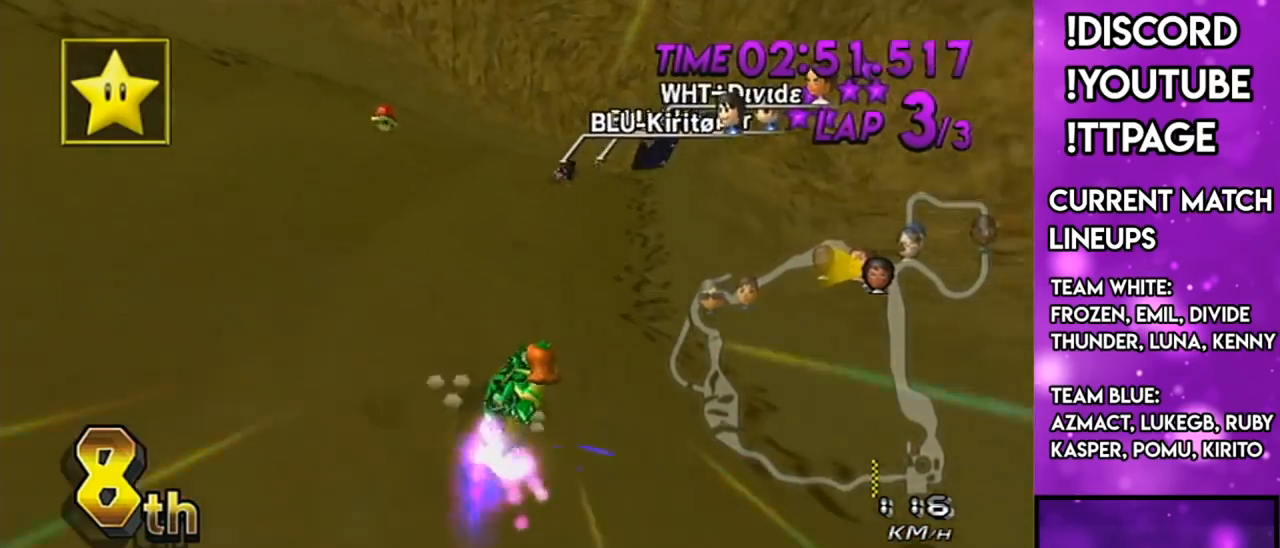
{"buttons": ["A", "DPAD_UP", "DPAD_LEFT"], "left_stick": "center", "right_stick": "center", "events": [[167, "left_stick", "down-right"], [284, "left_stick", "center"], [300, "DPAD_LEFT", "down"], [300, "DPAD_UP", "down"], [300, "R1", "up"], [384, "DPAD_LEFT", "up"], [384, "DPAD_UP", "up"], [451, "DPAD_UP", "down"], [501, "DPAD_LEFT", "down"]]}
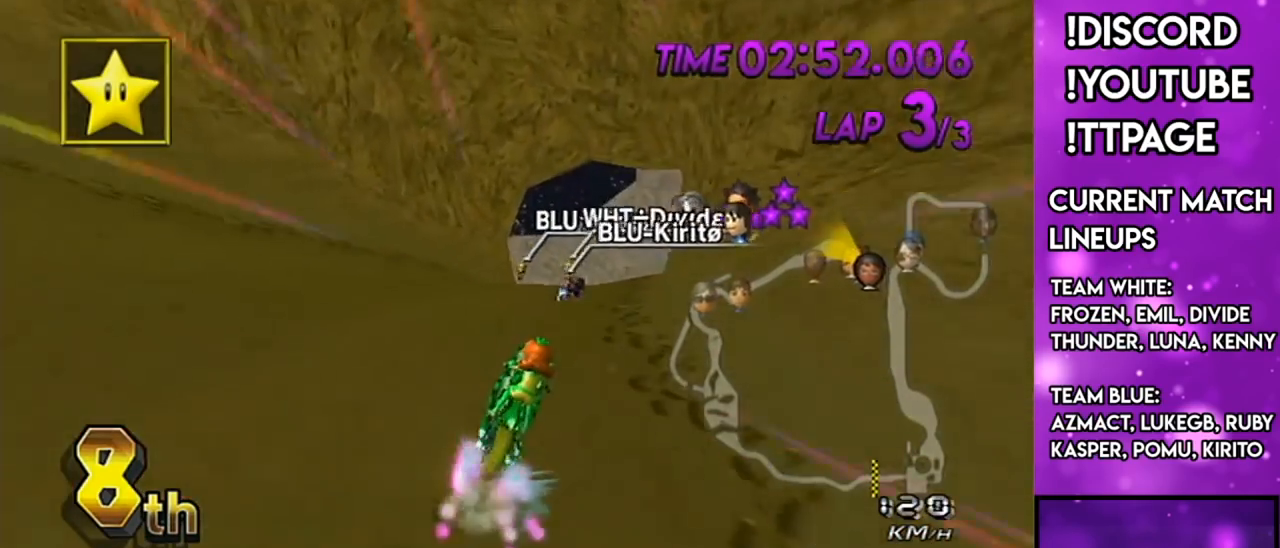
{"buttons": ["A"], "left_stick": "center", "right_stick": "center", "events": [[16, "DPAD_LEFT", "up"], [50, "DPAD_UP", "up"], [83, "left_stick", "down-right"], [150, "left_stick", "down"], [283, "left_stick", "center"]]}
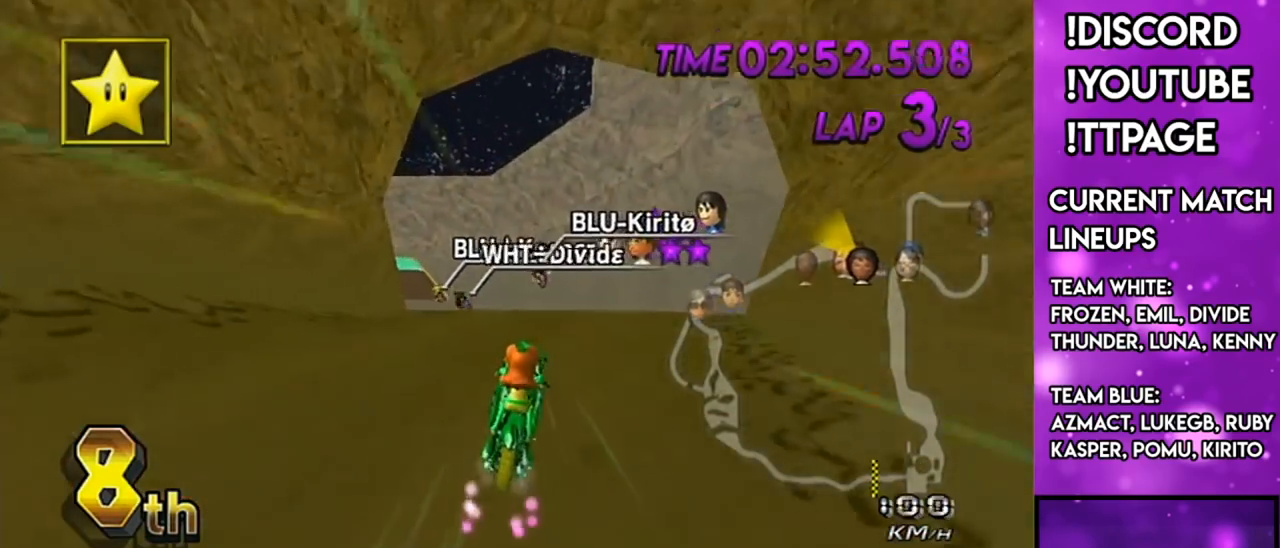
{"buttons": ["A", "R1"], "left_stick": "up-left", "right_stick": "center", "events": [[17, "R1", "down"], [84, "left_stick", "up-left"]]}
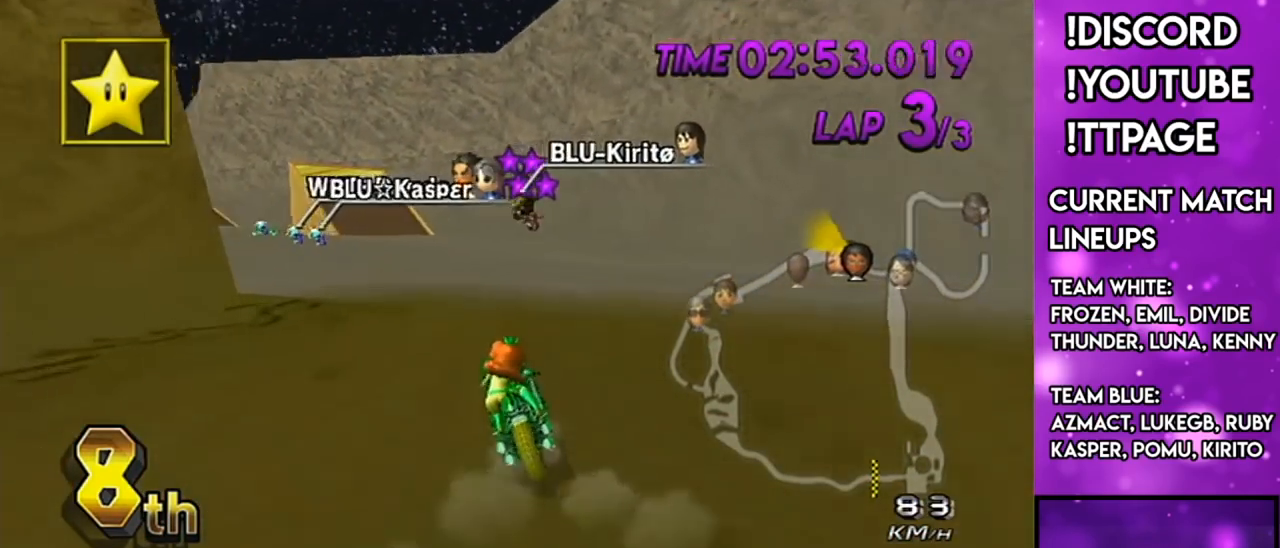
{"buttons": ["A", "R1"], "left_stick": "right", "right_stick": "center", "events": [[383, "left_stick", "right"]]}
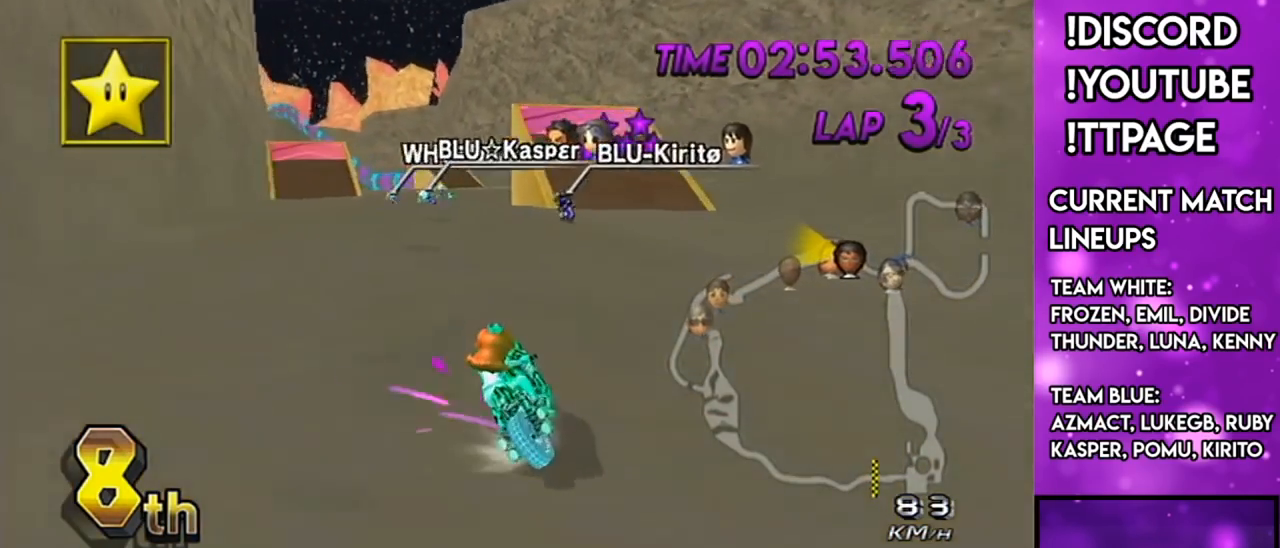
{"buttons": ["A", "R1"], "left_stick": "right", "right_stick": "center", "events": [[267, "left_stick", "up-left"], [350, "left_stick", "right"]]}
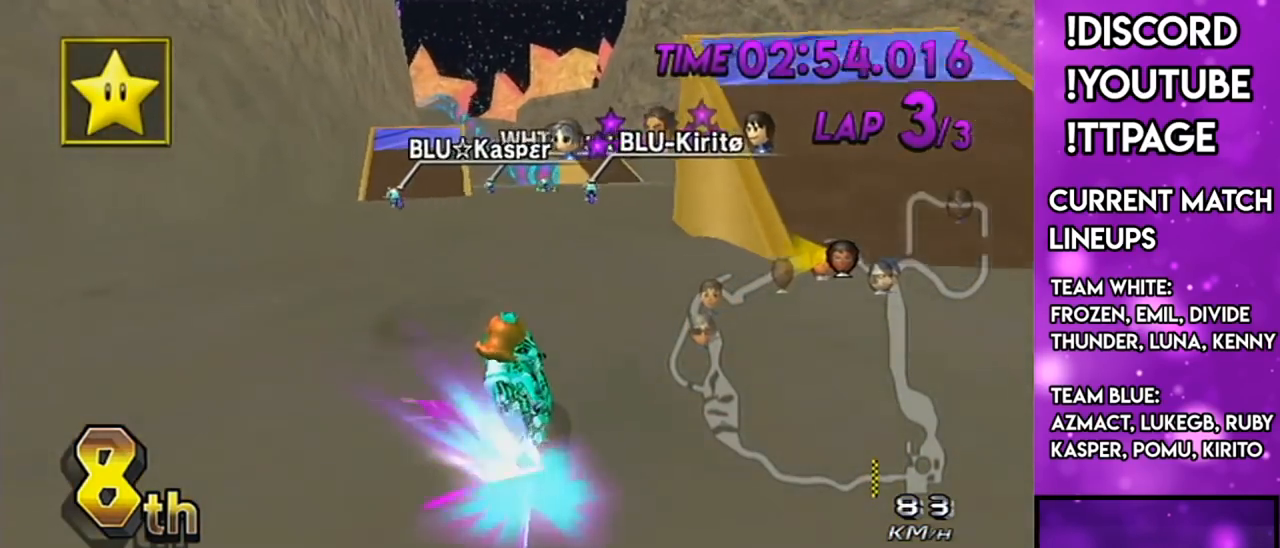
{"buttons": ["A", "R1"], "left_stick": "right", "right_stick": "center", "events": []}
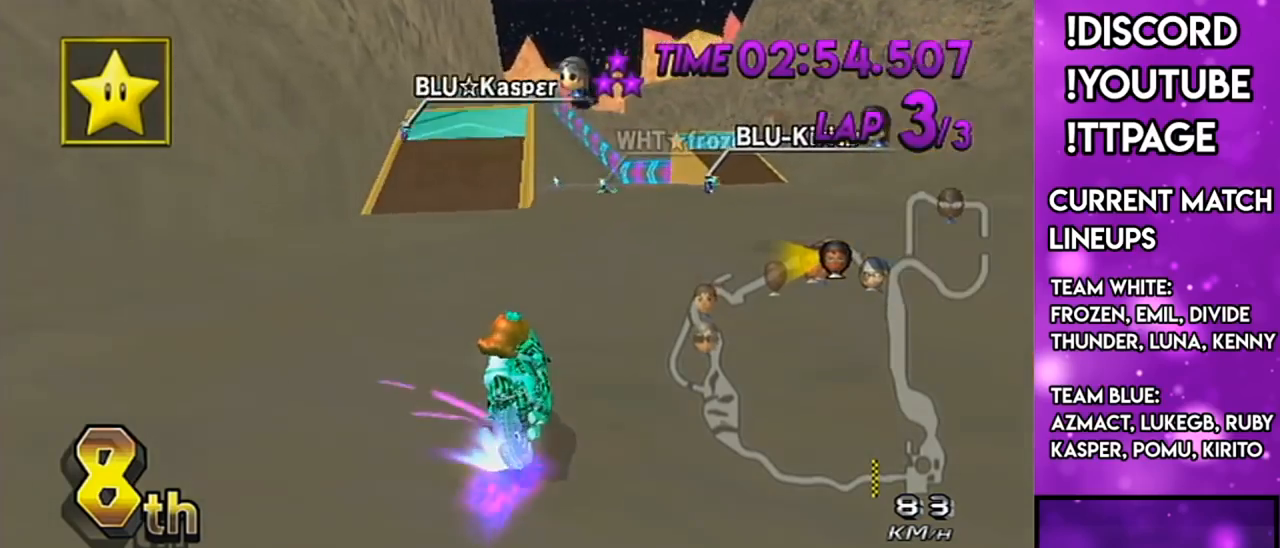
{"buttons": ["A"], "left_stick": "right", "right_stick": "center", "events": [[501, "R1", "up"]]}
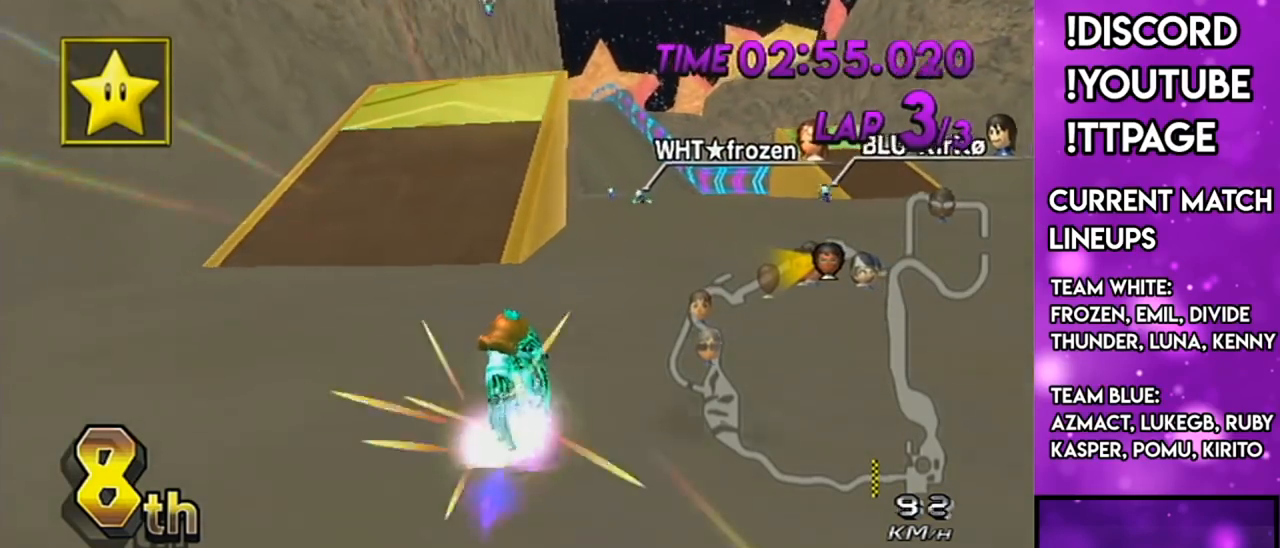
{"buttons": ["A"], "left_stick": "center", "right_stick": "center", "events": [[33, "left_stick", "center"], [183, "DPAD_UP", "down"], [250, "DPAD_UP", "up"], [350, "DPAD_LEFT", "down"], [350, "DPAD_UP", "down"], [417, "DPAD_LEFT", "up"], [417, "DPAD_UP", "up"]]}
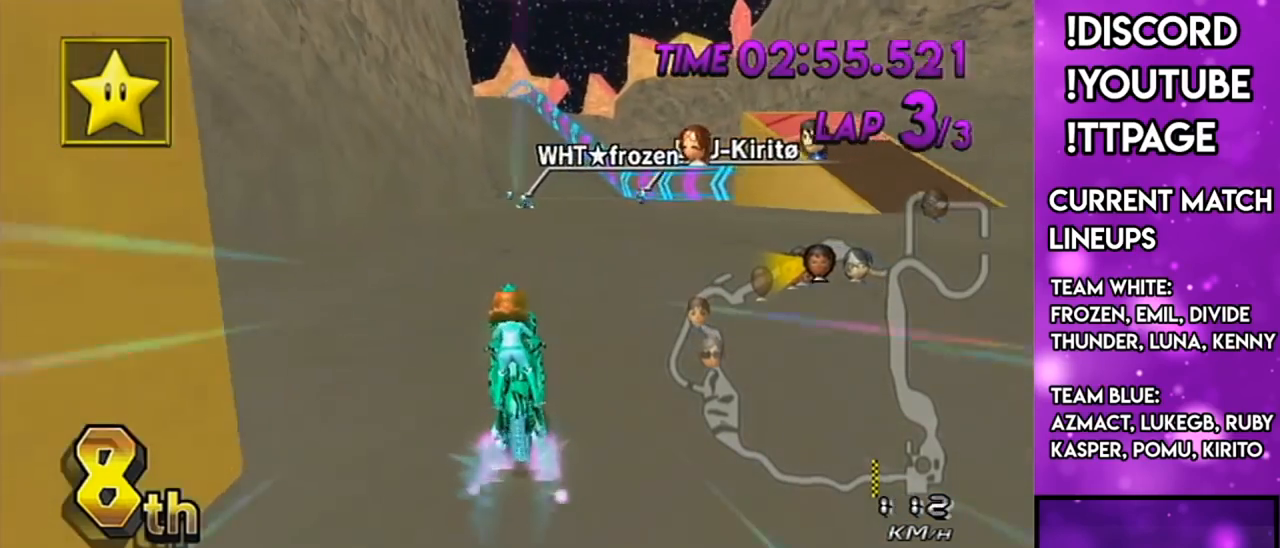
{"buttons": ["A"], "left_stick": "center", "right_stick": "center", "events": [[267, "left_stick", "left"], [334, "left_stick", "center"]]}
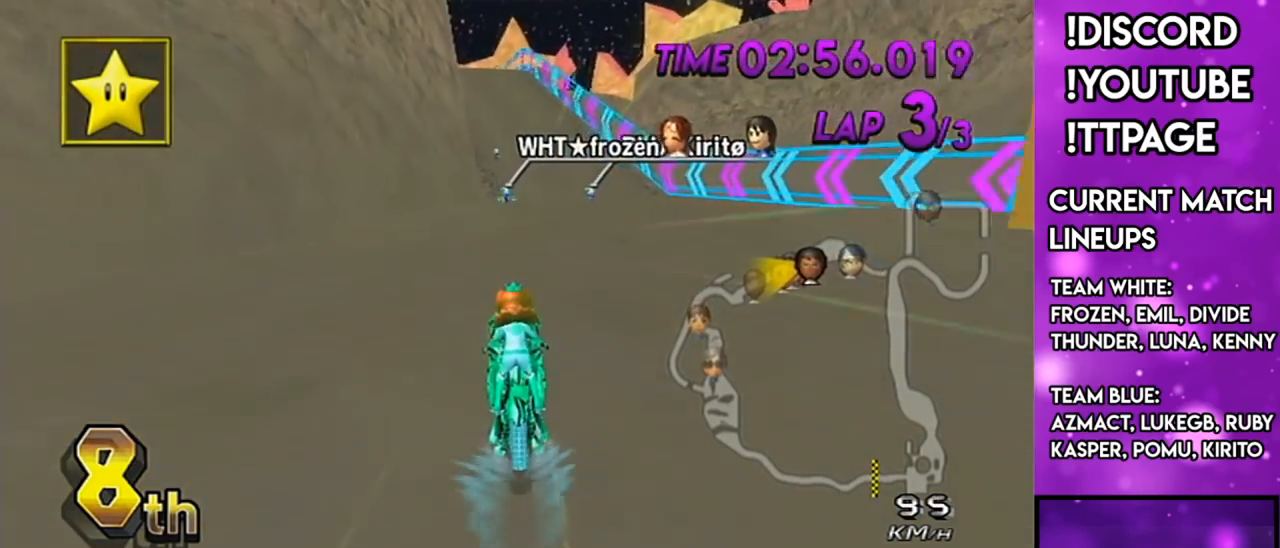
{"buttons": ["A"], "left_stick": "center", "right_stick": "center", "events": []}
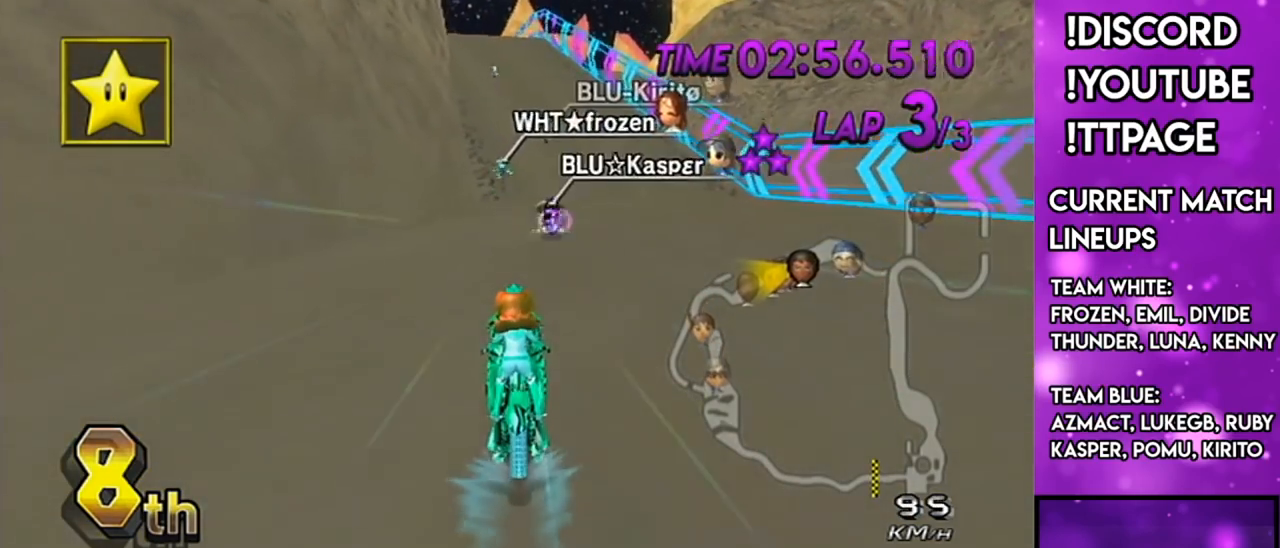
{"buttons": ["A"], "left_stick": "center", "right_stick": "center", "events": []}
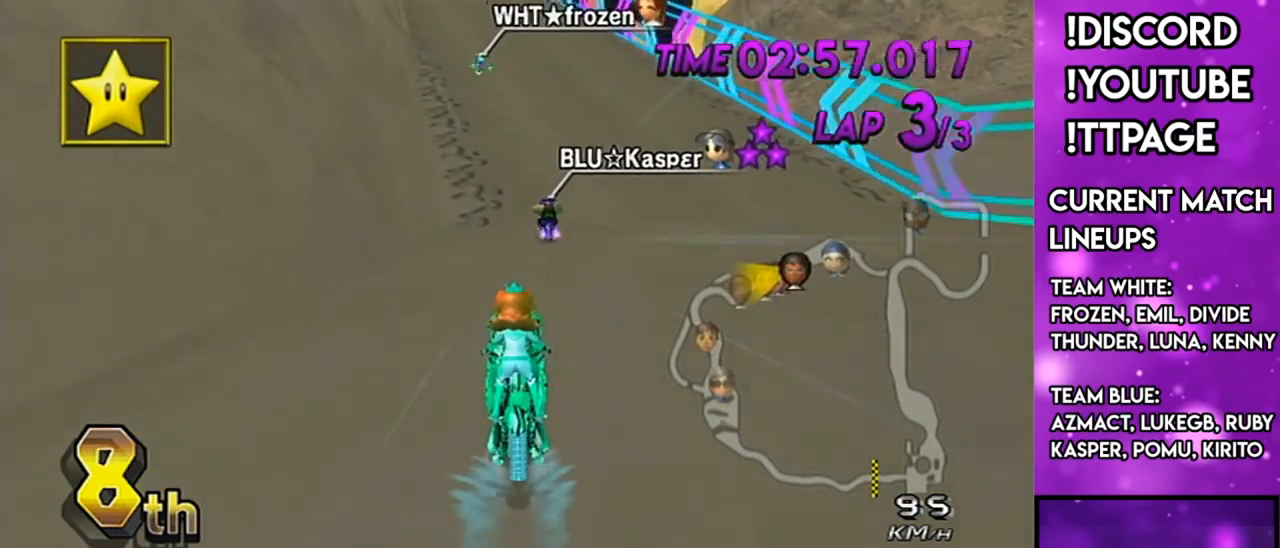
{"buttons": ["A"], "left_stick": "center", "right_stick": "center", "events": [[433, "L1", "down"], [433, "R1", "down"], [433, "right_stick", "left"], [483, "L1", "up"], [483, "R1", "up"], [483, "right_stick", "center"]]}
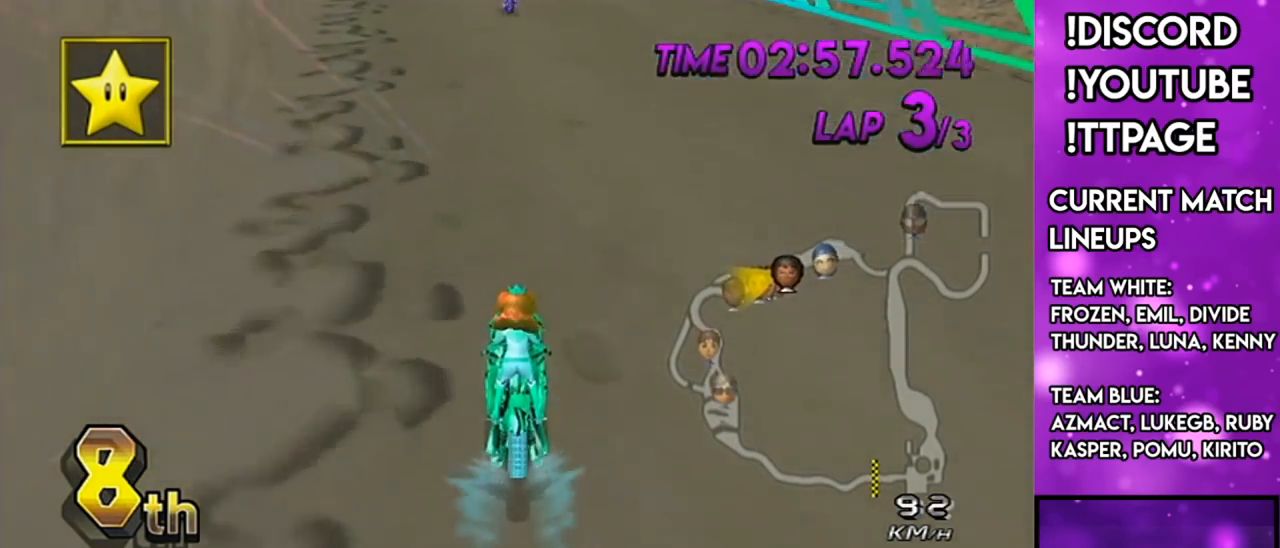
{"buttons": ["A"], "left_stick": "center", "right_stick": "center", "events": [[150, "R1", "down"], [184, "R1", "up"], [401, "R1", "down"], [434, "R1", "up"]]}
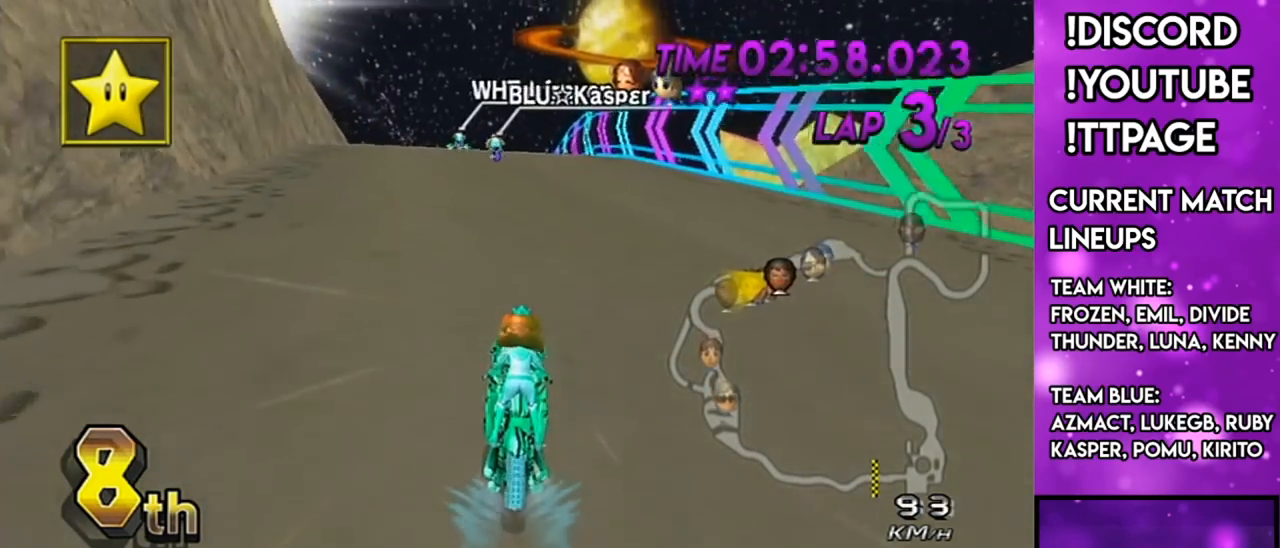
{"buttons": ["A", "DPAD_UP"], "left_stick": "center", "right_stick": "center", "events": [[166, "L1", "down"], [166, "R1", "down"], [166, "right_stick", "left"], [216, "L1", "up"], [216, "R1", "up"], [216, "right_stick", "center"], [317, "DPAD_UP", "down"], [417, "DPAD_UP", "up"], [450, "DPAD_UP", "down"]]}
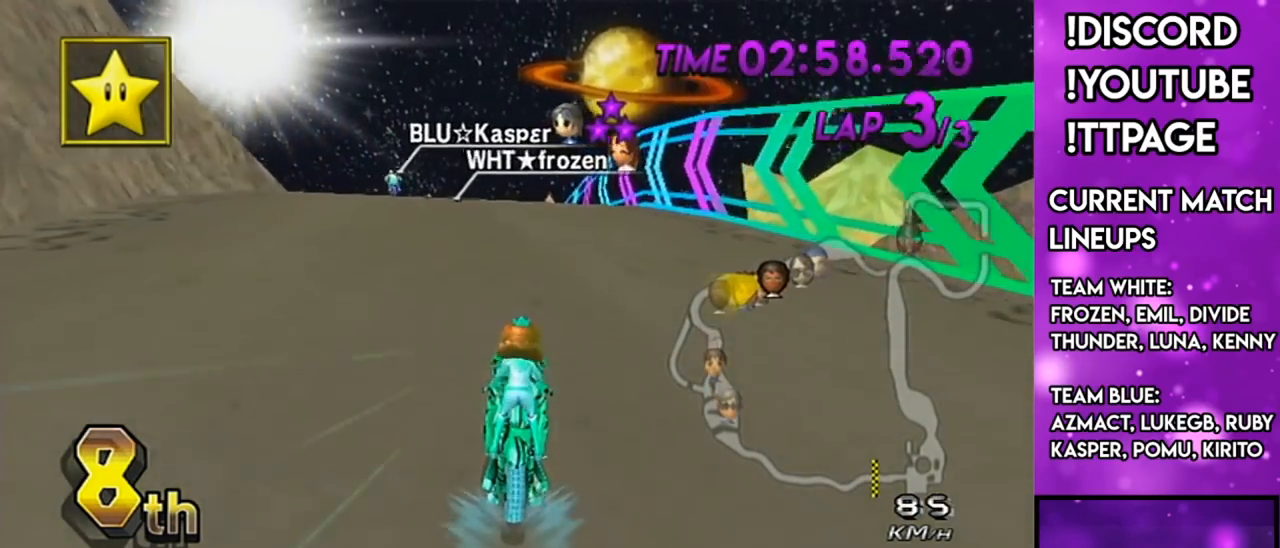
{"buttons": ["A"], "left_stick": "center", "right_stick": "center", "events": [[33, "DPAD_UP", "up"], [417, "R1", "down"], [434, "R1", "up"]]}
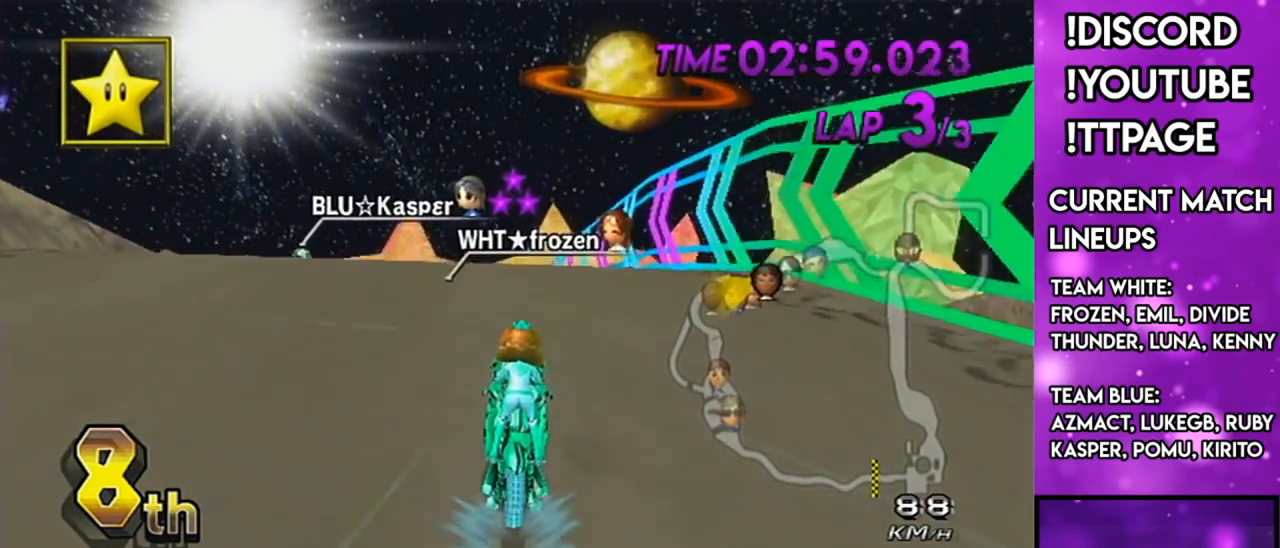
{"buttons": ["A"], "left_stick": "center", "right_stick": "center", "events": [[83, "left_stick", "left"], [150, "left_stick", "center"], [317, "left_stick", "left"], [400, "left_stick", "center"]]}
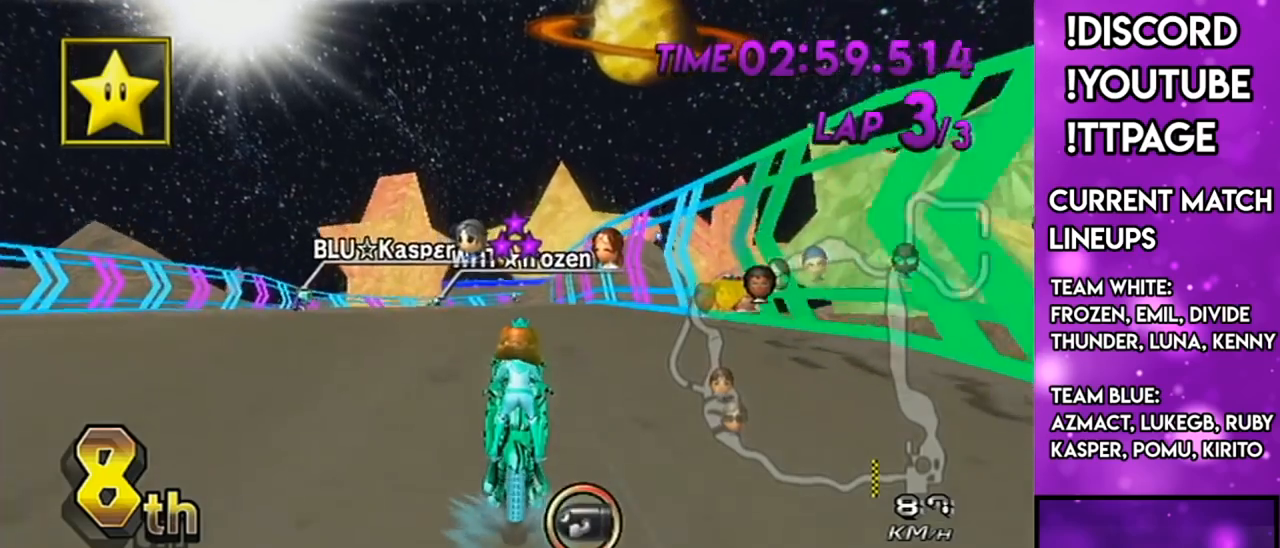
{"buttons": ["A", "X"], "left_stick": "center", "right_stick": "center", "events": [[334, "X", "down"], [384, "L1", "down"], [384, "R1", "down"], [384, "right_stick", "left"], [434, "L1", "up"], [434, "R1", "up"], [434, "right_stick", "center"]]}
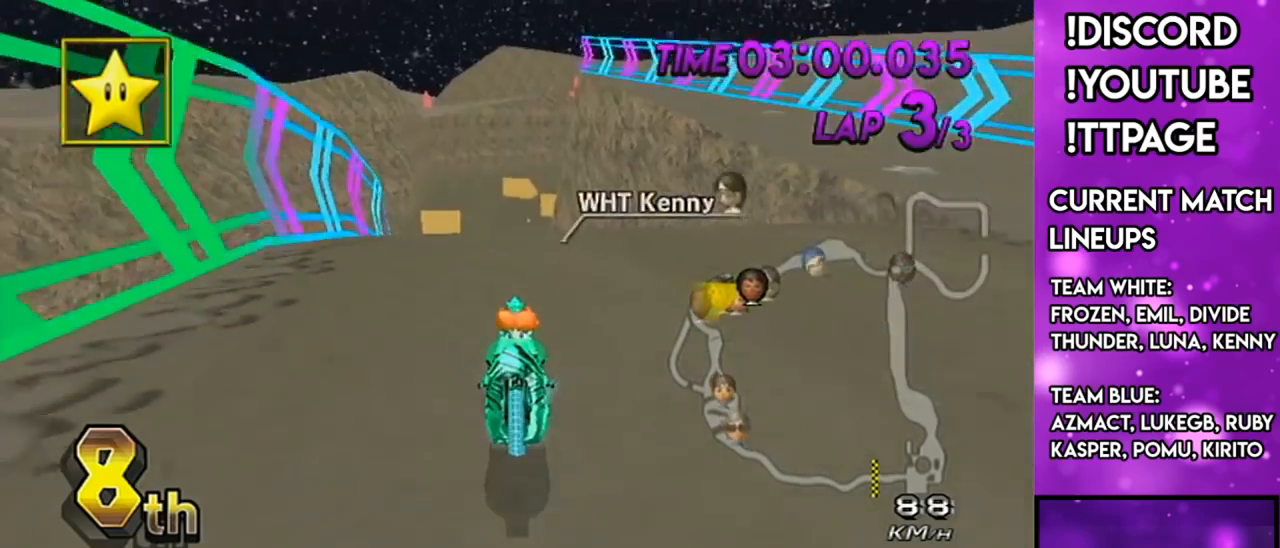
{"buttons": ["A", "X"], "left_stick": "center", "right_stick": "center", "events": [[133, "DPAD_UP", "down"], [267, "DPAD_UP", "up"], [267, "X", "up"], [333, "DPAD_UP", "down"], [400, "DPAD_UP", "up"], [467, "X", "down"]]}